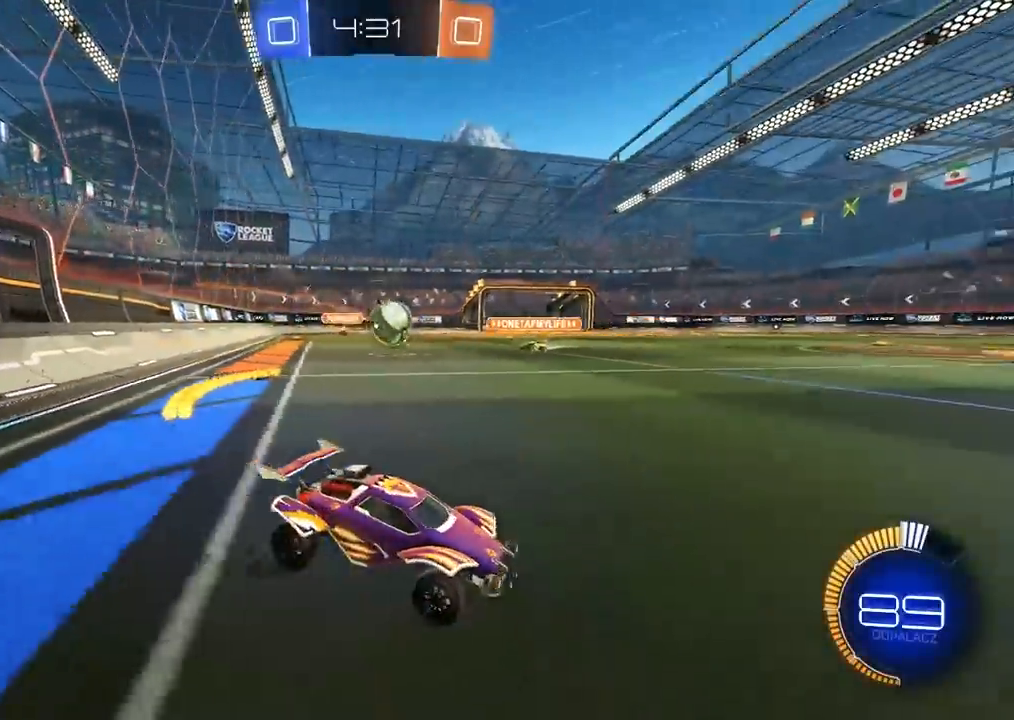
Gameplay with a controller (PlayStation layout); each line is a JSON object with the inputs held at the frame after it (dt_ms = milliseconds from this image to that frame). "events" lists button and stick changes between this image and that frame as [ms after this image, input, new state], when the widget could be followed in between.
{"dt_ms": 500, "buttons": ["R2"], "left_stick": "right", "right_stick": "center", "events": [[233, "left_stick", "right"]]}
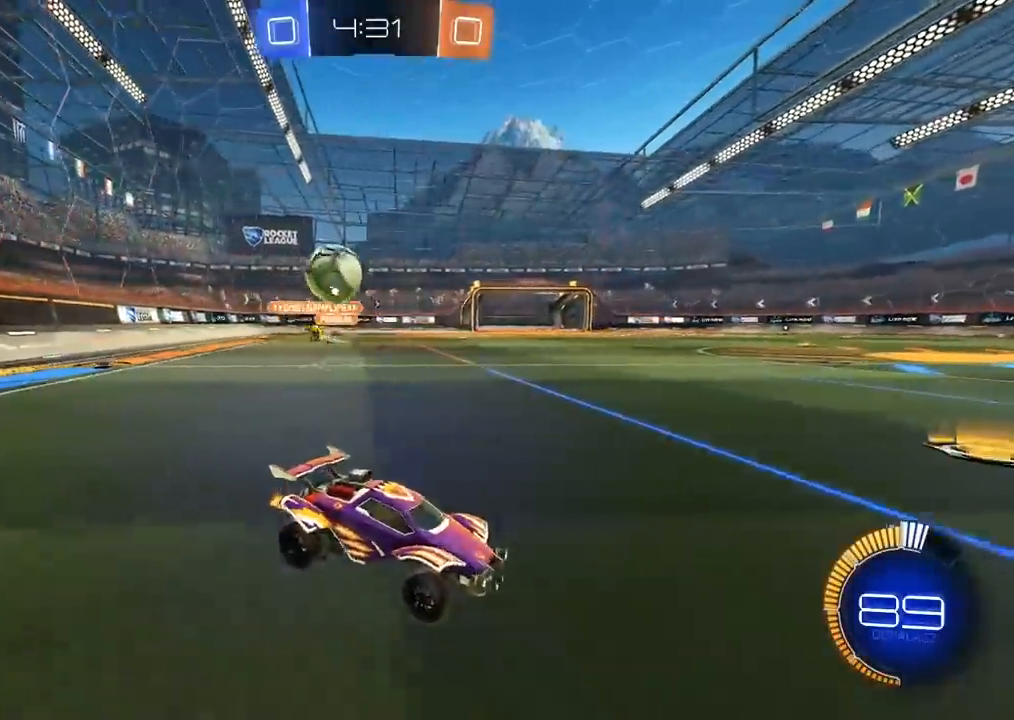
{"dt_ms": 500, "buttons": ["R2"], "left_stick": "right", "right_stick": "center", "events": [[83, "left_stick", "center"], [117, "CIRCLE", "down"], [183, "left_stick", "right"], [317, "CIRCLE", "up"]]}
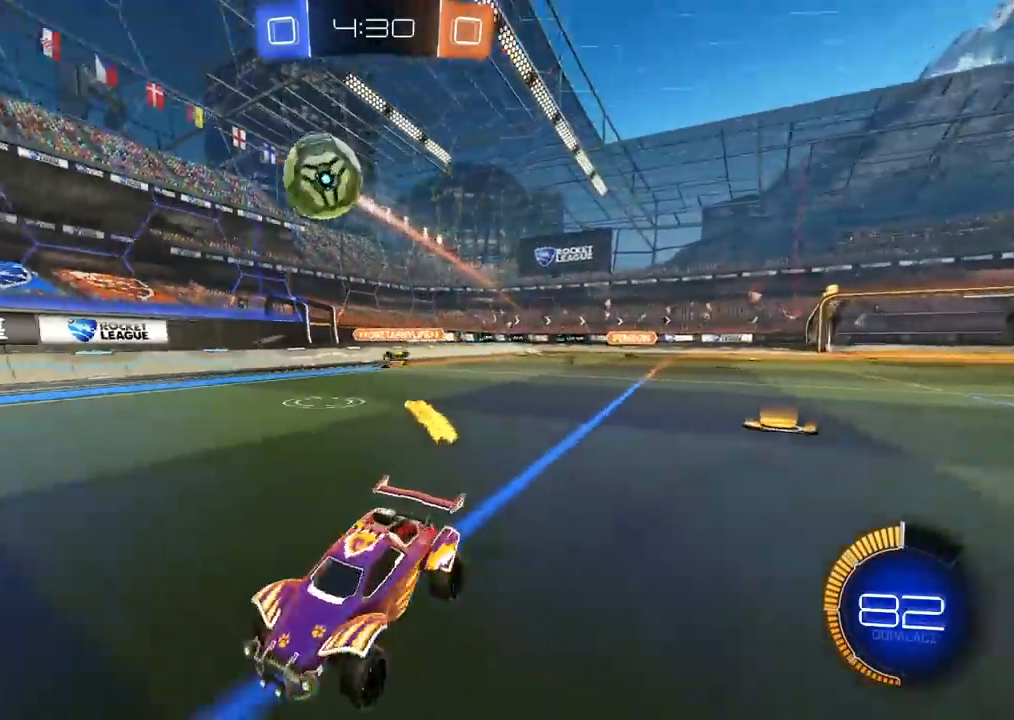
{"dt_ms": 1000, "buttons": ["R2"], "left_stick": "center", "right_stick": "center", "events": [[117, "TRIANGLE", "down"], [133, "CIRCLE", "down"], [267, "TRIANGLE", "up"], [300, "left_stick", "left"], [383, "left_stick", "center"], [567, "TRIANGLE", "down"], [750, "TRIANGLE", "up"], [1000, "CIRCLE", "up"]]}
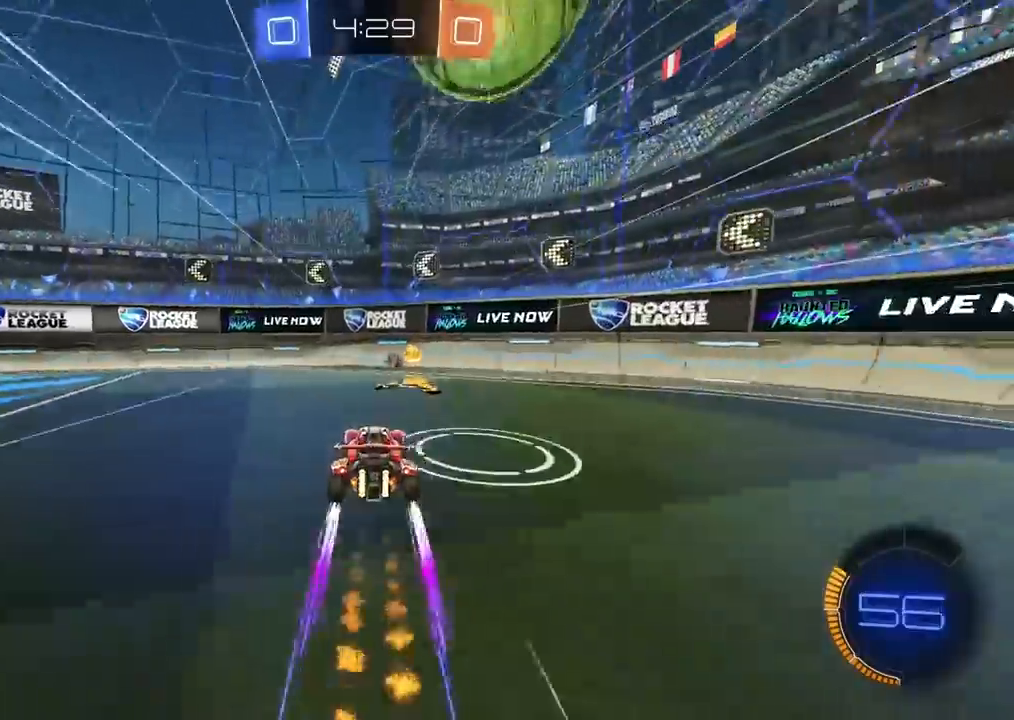
{"dt_ms": 500, "buttons": ["CIRCLE", "TRIANGLE", "R2"], "left_stick": "left", "right_stick": "center", "events": [[117, "left_stick", "left"], [250, "left_stick", "center"], [317, "CIRCLE", "down"], [350, "left_stick", "left"], [450, "TRIANGLE", "down"]]}
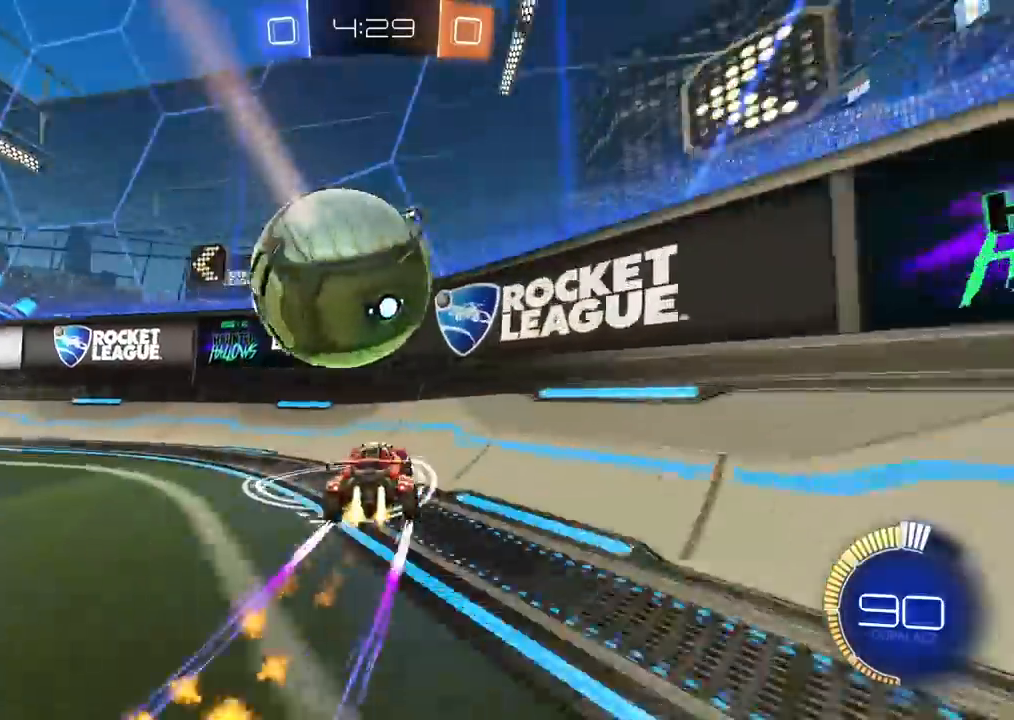
{"dt_ms": 500, "buttons": ["R2"], "left_stick": "center", "right_stick": "center", "events": [[83, "TRIANGLE", "up"], [83, "left_stick", "center"], [117, "CIRCLE", "up"]]}
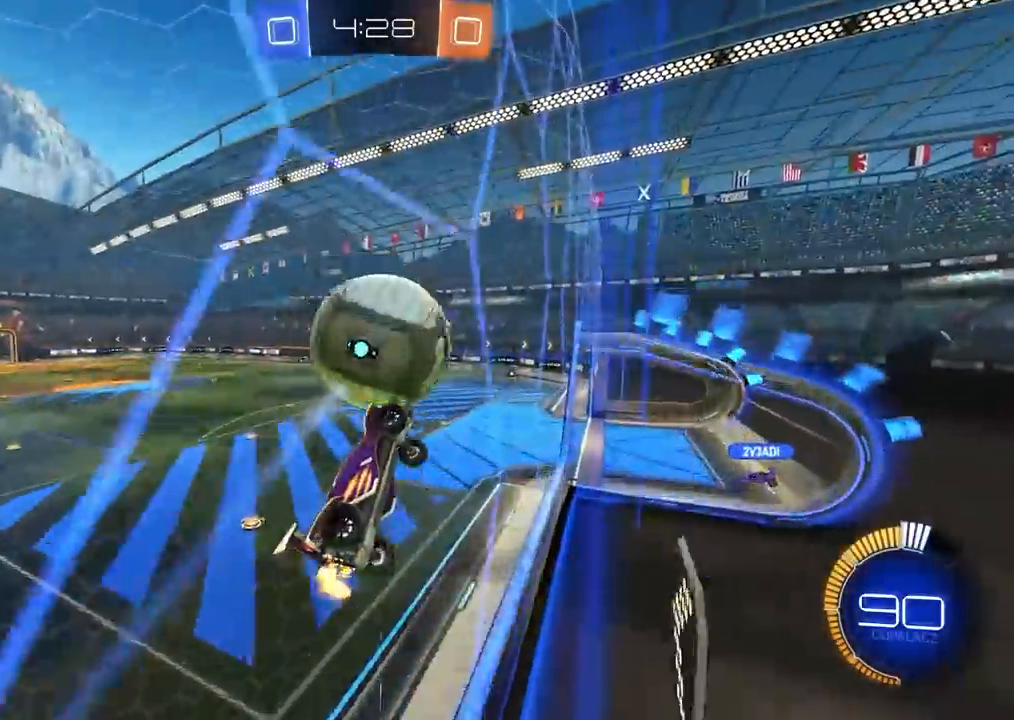
{"dt_ms": 500, "buttons": ["R2"], "left_stick": "left", "right_stick": "center", "events": [[50, "CIRCLE", "down"], [333, "left_stick", "left"], [383, "CIRCLE", "up"]]}
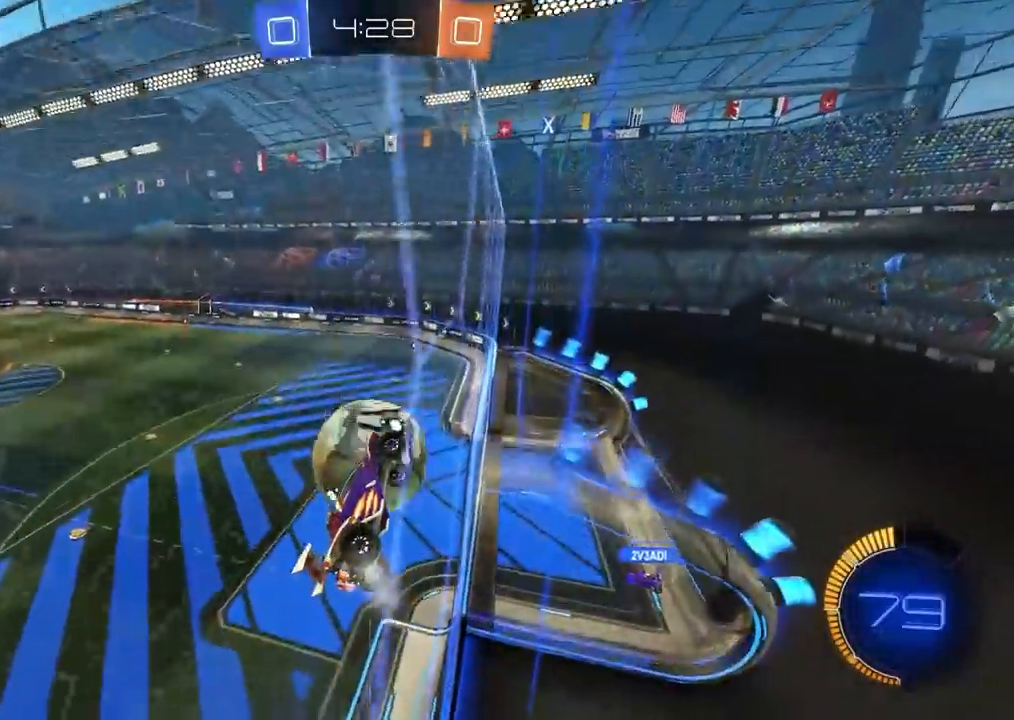
{"dt_ms": 500, "buttons": ["CROSS", "CIRCLE", "R2"], "left_stick": "down", "right_stick": "center", "events": [[183, "CIRCLE", "down"], [467, "CROSS", "down"], [500, "left_stick", "down"]]}
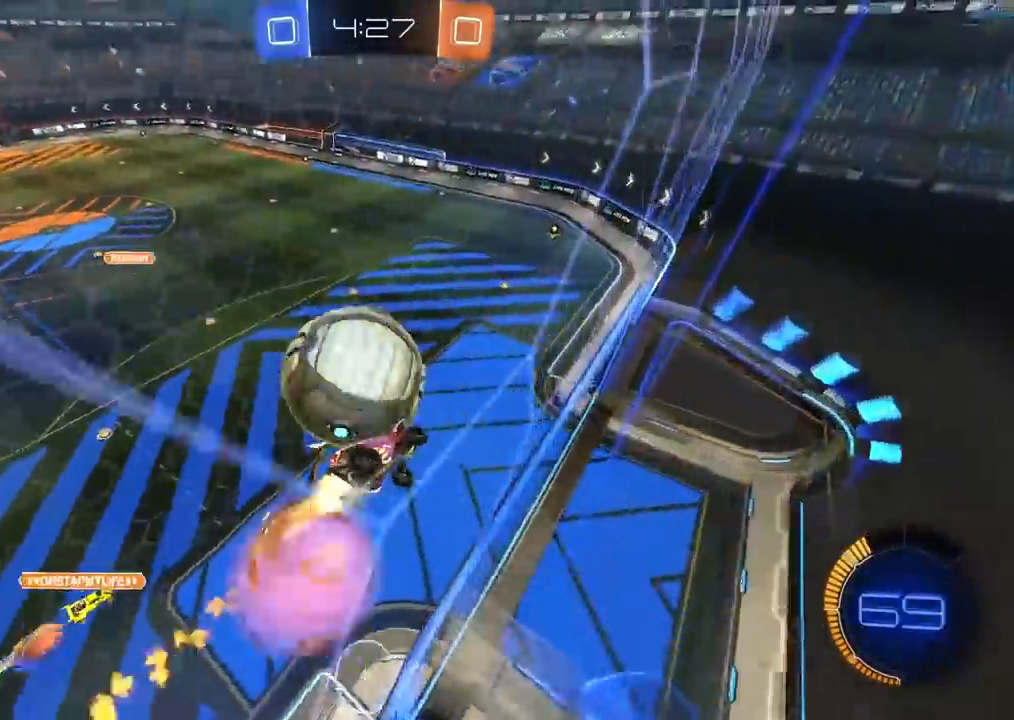
{"dt_ms": 500, "buttons": ["R2"], "left_stick": "center", "right_stick": "center", "events": [[50, "L2", "down"], [133, "CROSS", "up"], [150, "CIRCLE", "up"], [150, "R2", "up"], [200, "L2", "up"], [200, "left_stick", "center"], [250, "R2", "down"]]}
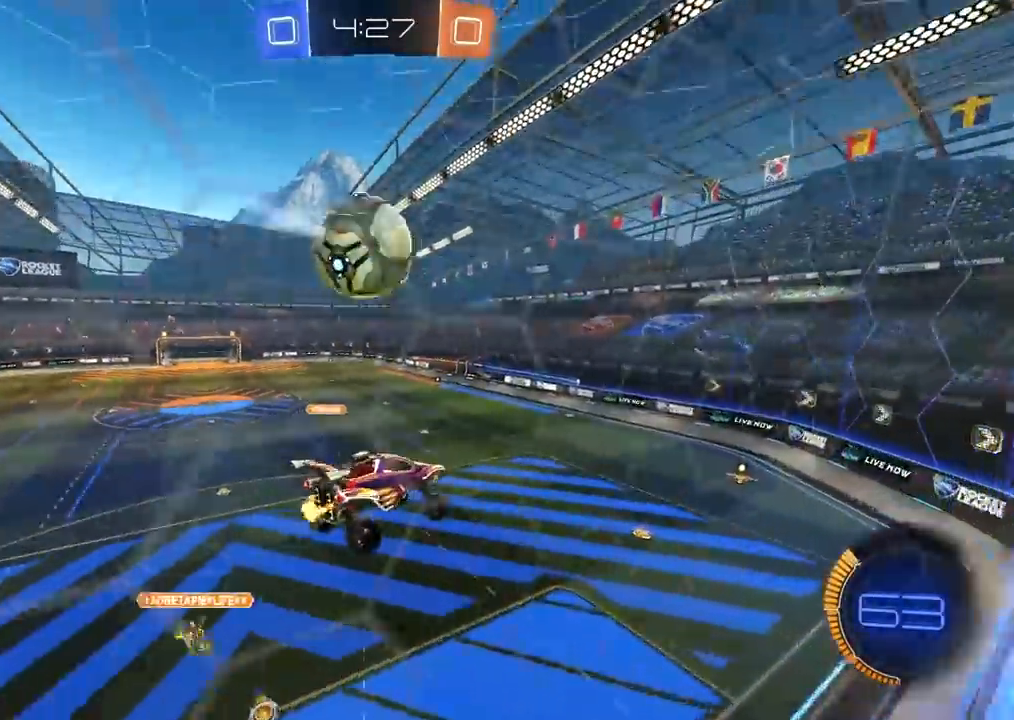
{"dt_ms": 500, "buttons": ["R2"], "left_stick": "center", "right_stick": "center", "events": []}
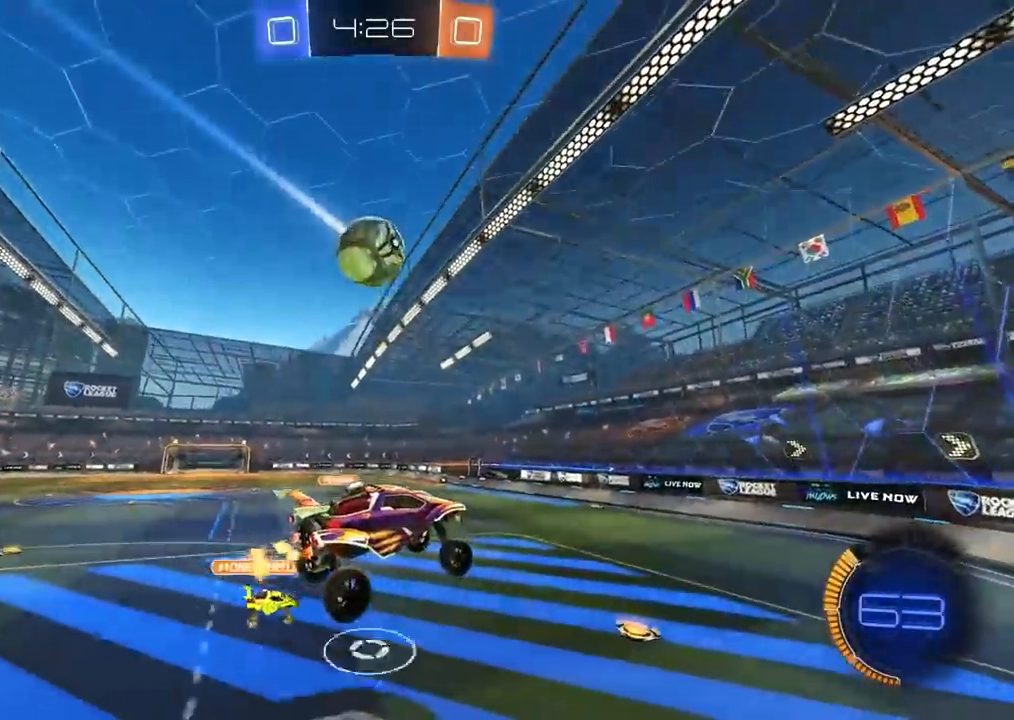
{"dt_ms": 500, "buttons": ["R2"], "left_stick": "right", "right_stick": "center", "events": [[250, "left_stick", "right"]]}
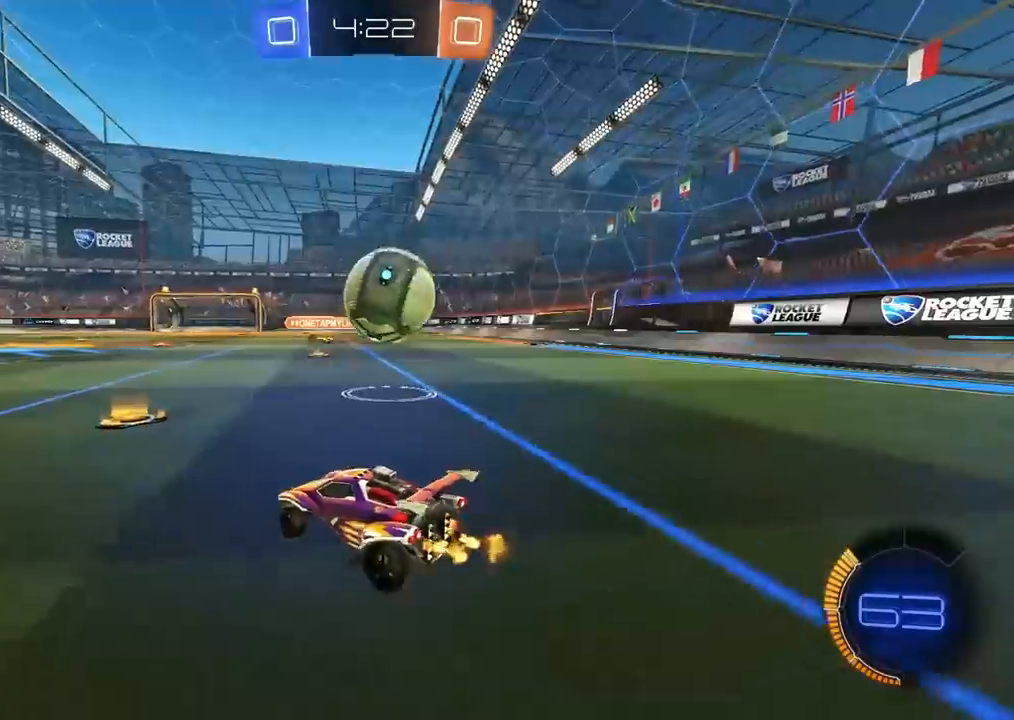
{"dt_ms": 500, "buttons": [], "left_stick": "center", "right_stick": "center", "events": [[83, "left_stick", "center"], [183, "R2", "up"], [217, "left_stick", "left"], [233, "L2", "down"], [383, "L2", "up"], [400, "left_stick", "center"]]}
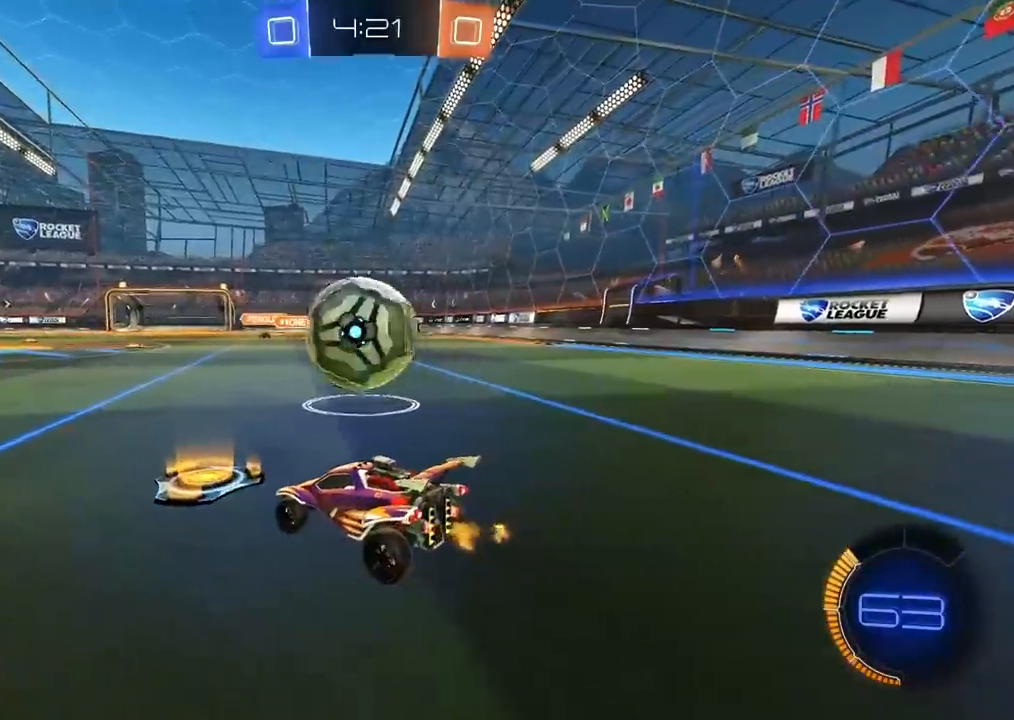
{"dt_ms": 500, "buttons": ["CIRCLE", "R2"], "left_stick": "center", "right_stick": "center", "events": [[100, "R2", "down"], [100, "left_stick", "right"], [350, "CIRCLE", "down"], [433, "left_stick", "center"]]}
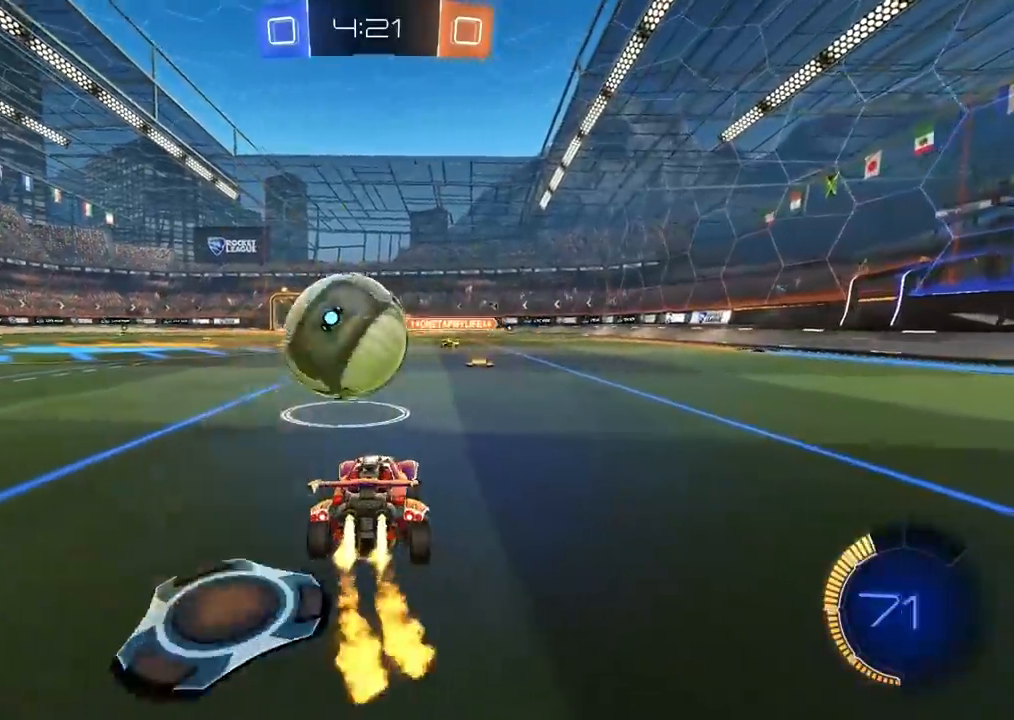
{"dt_ms": 500, "buttons": ["CIRCLE", "R2"], "left_stick": "center", "right_stick": "center", "events": [[17, "left_stick", "left"], [467, "left_stick", "center"]]}
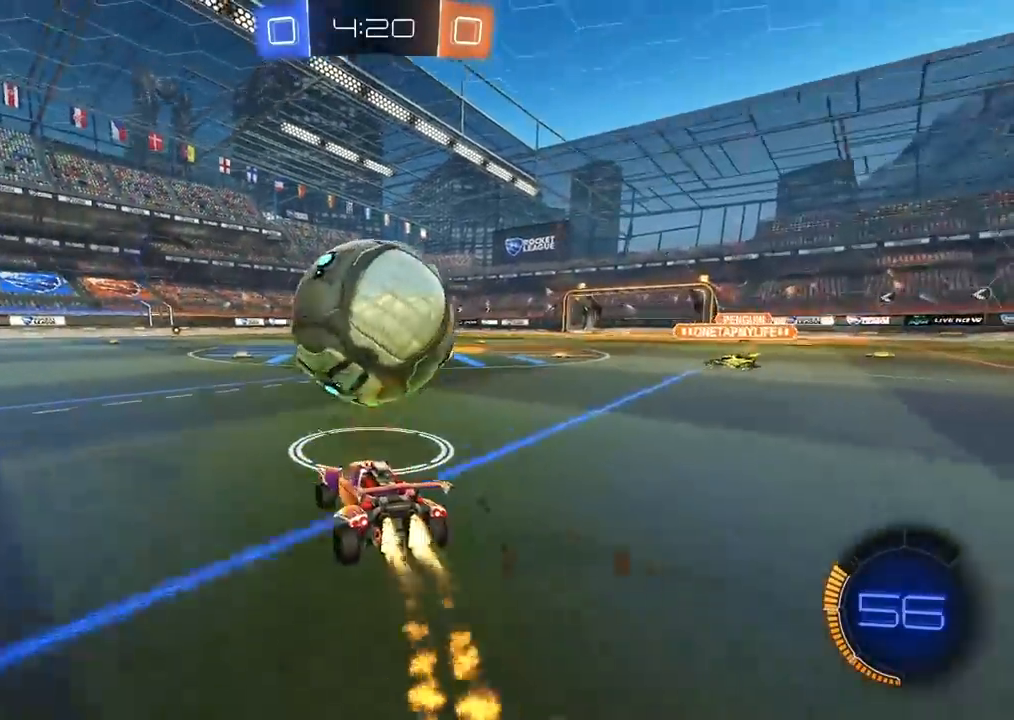
{"dt_ms": 500, "buttons": ["R2"], "left_stick": "left", "right_stick": "center", "events": [[17, "left_stick", "right"], [367, "left_stick", "left"], [400, "CROSS", "down"], [483, "CIRCLE", "up"], [483, "CROSS", "up"]]}
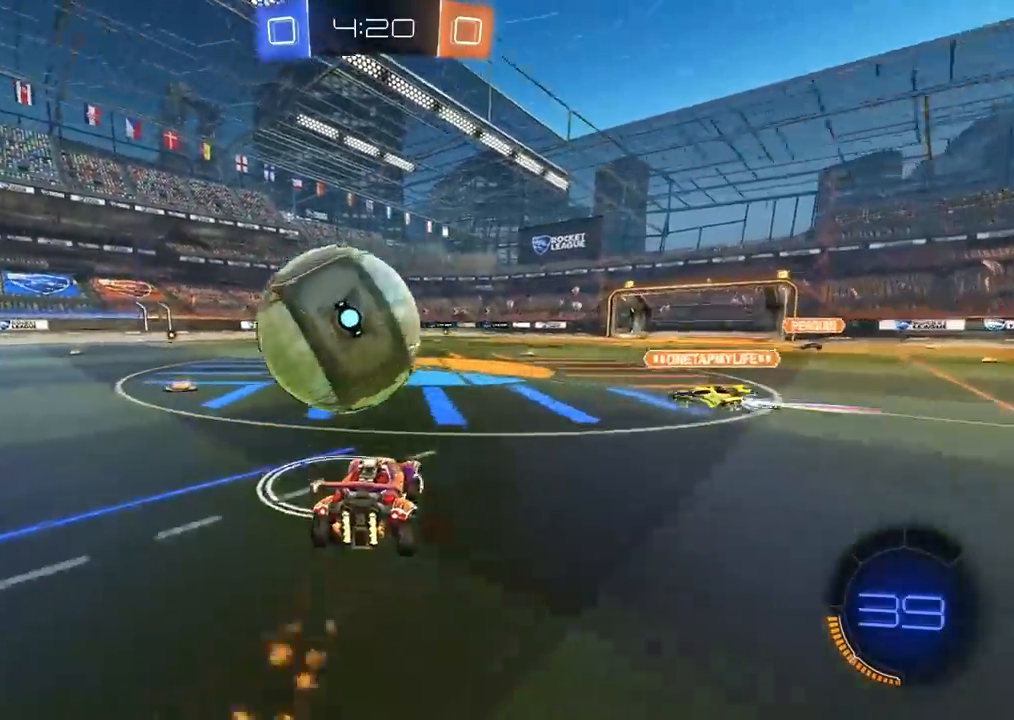
{"dt_ms": 500, "buttons": ["R2"], "left_stick": "left", "right_stick": "center", "events": [[33, "CIRCLE", "down"], [33, "CROSS", "down"], [250, "CIRCLE", "up"], [250, "CROSS", "up"], [300, "left_stick", "center"], [433, "left_stick", "left"]]}
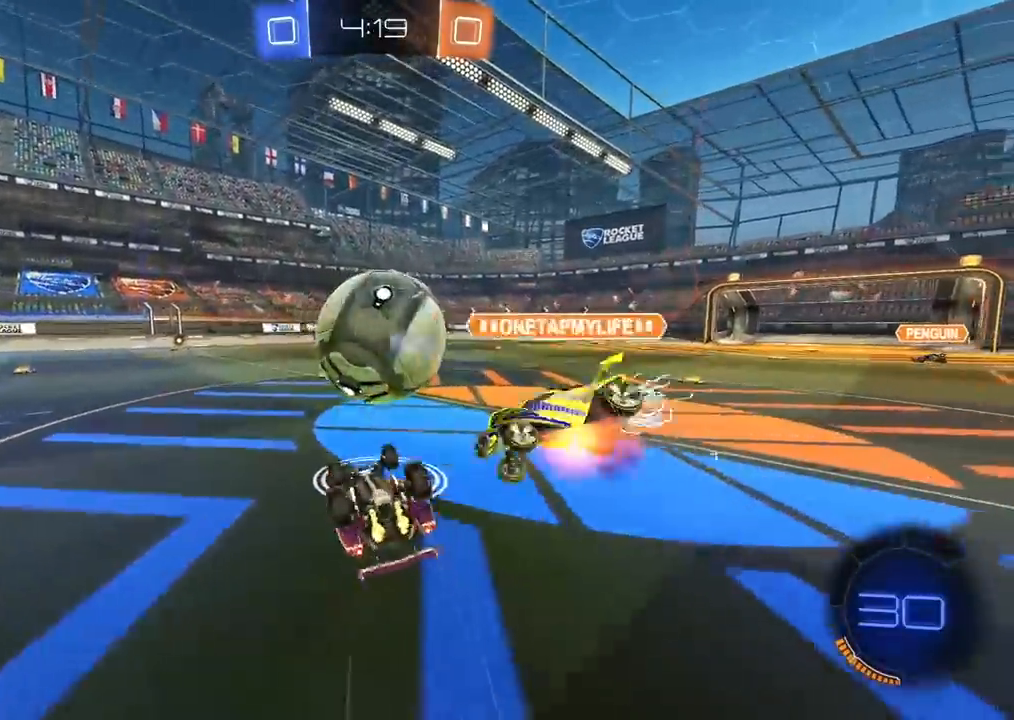
{"dt_ms": 500, "buttons": ["CIRCLE", "R2"], "left_stick": "center", "right_stick": "center", "events": [[50, "L1", "down"], [200, "L1", "up"], [267, "left_stick", "center"], [417, "left_stick", "down-left"], [450, "CIRCLE", "down"], [500, "left_stick", "center"]]}
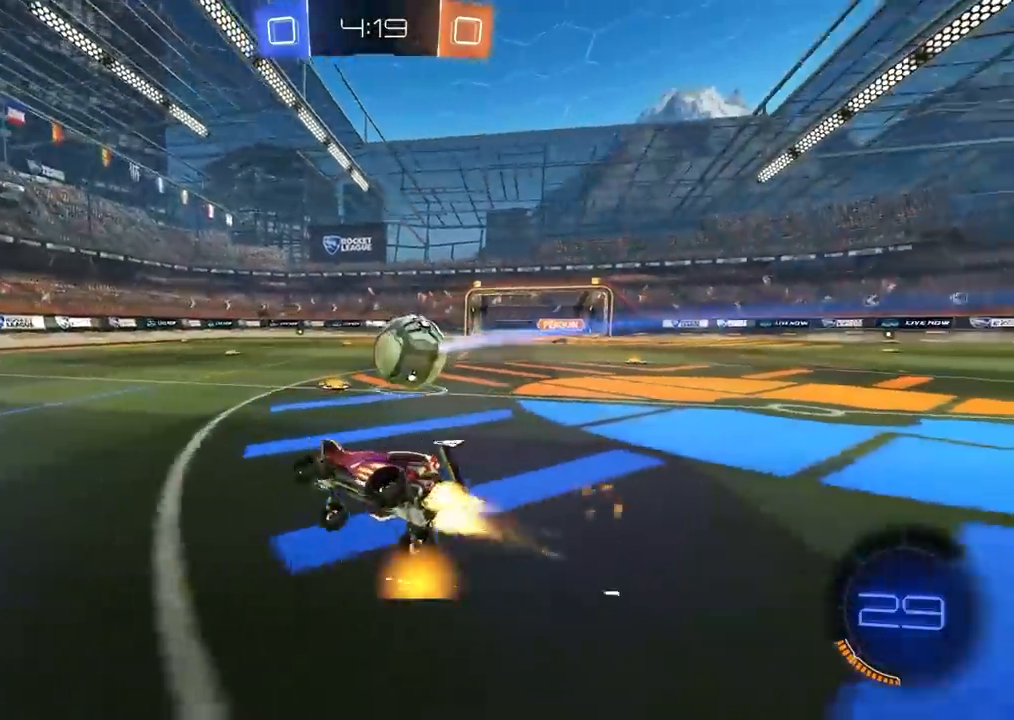
{"dt_ms": 500, "buttons": ["CIRCLE", "TRIANGLE", "R2"], "left_stick": "left", "right_stick": "center", "events": [[133, "TRIANGLE", "down"], [317, "TRIANGLE", "up"], [417, "left_stick", "left"], [433, "TRIANGLE", "down"]]}
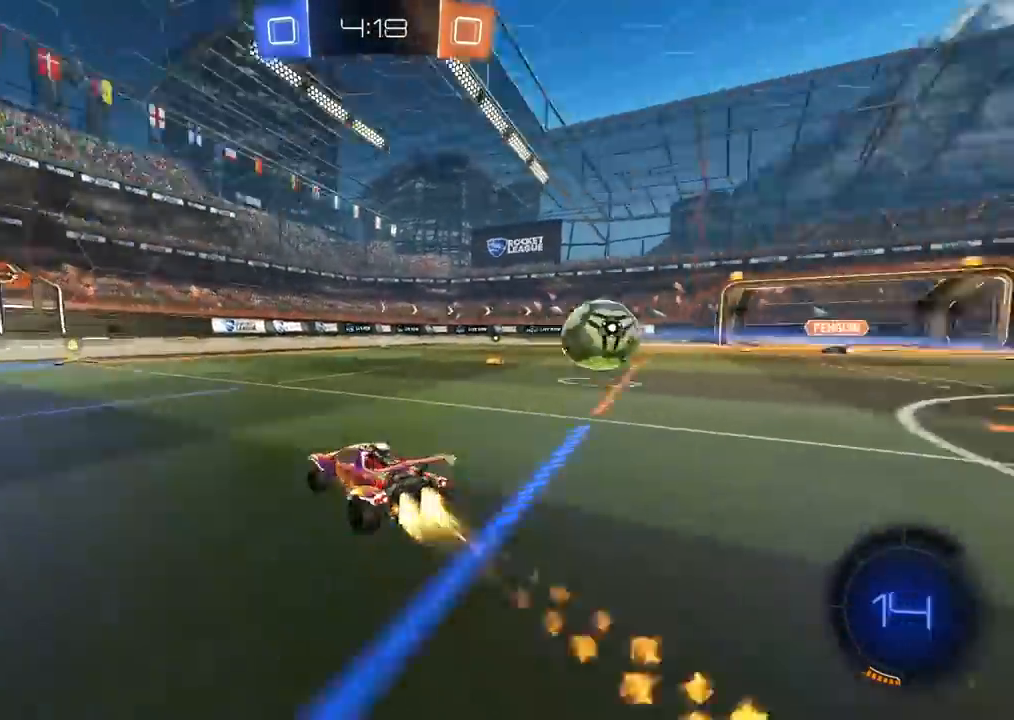
{"dt_ms": 500, "buttons": ["R2"], "left_stick": "right", "right_stick": "center", "events": [[150, "TRIANGLE", "up"], [217, "left_stick", "center"], [267, "CIRCLE", "up"], [483, "left_stick", "right"]]}
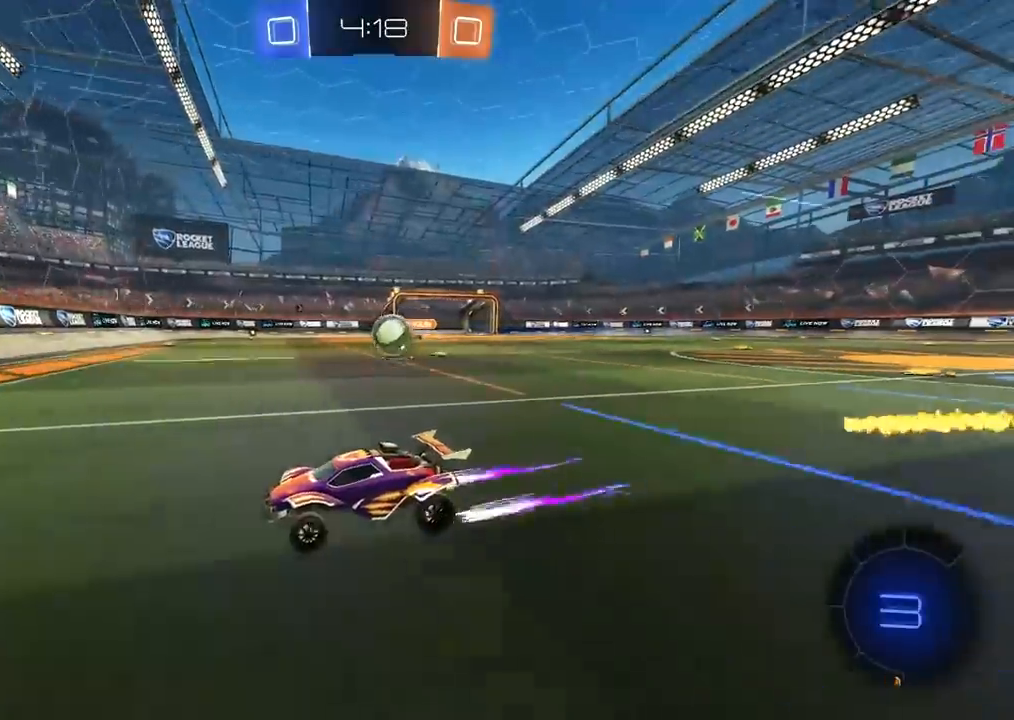
{"dt_ms": 500, "buttons": ["CIRCLE", "R2"], "left_stick": "right", "right_stick": "center", "events": [[283, "CIRCLE", "down"]]}
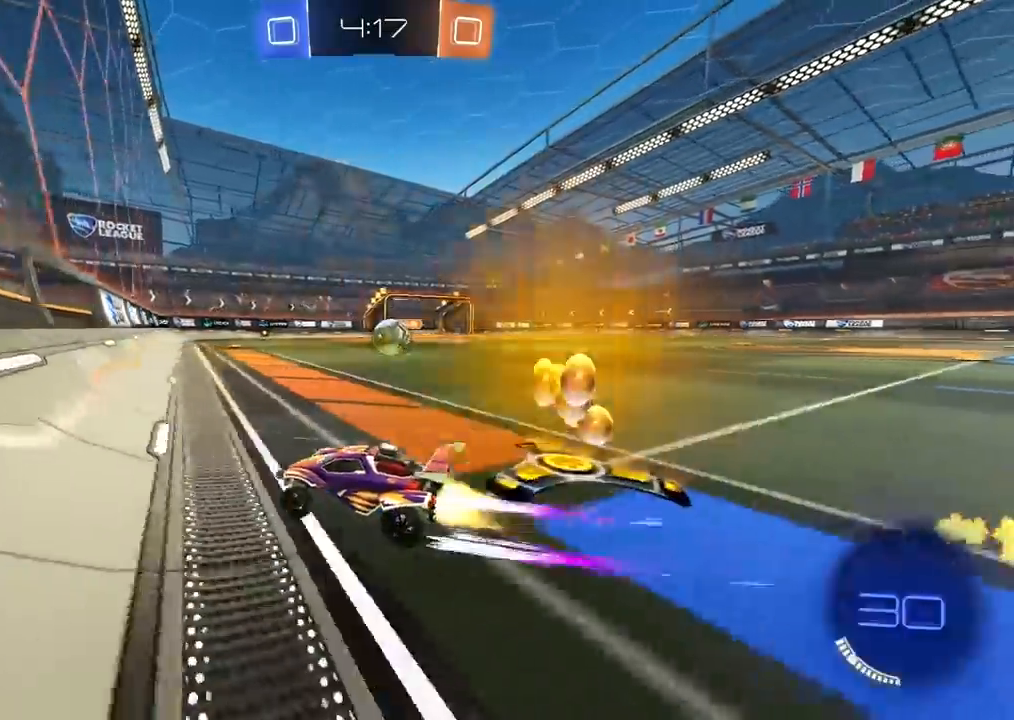
{"dt_ms": 500, "buttons": ["R2"], "left_stick": "right", "right_stick": "center", "events": [[33, "left_stick", "center"], [233, "CIRCLE", "up"], [350, "left_stick", "right"]]}
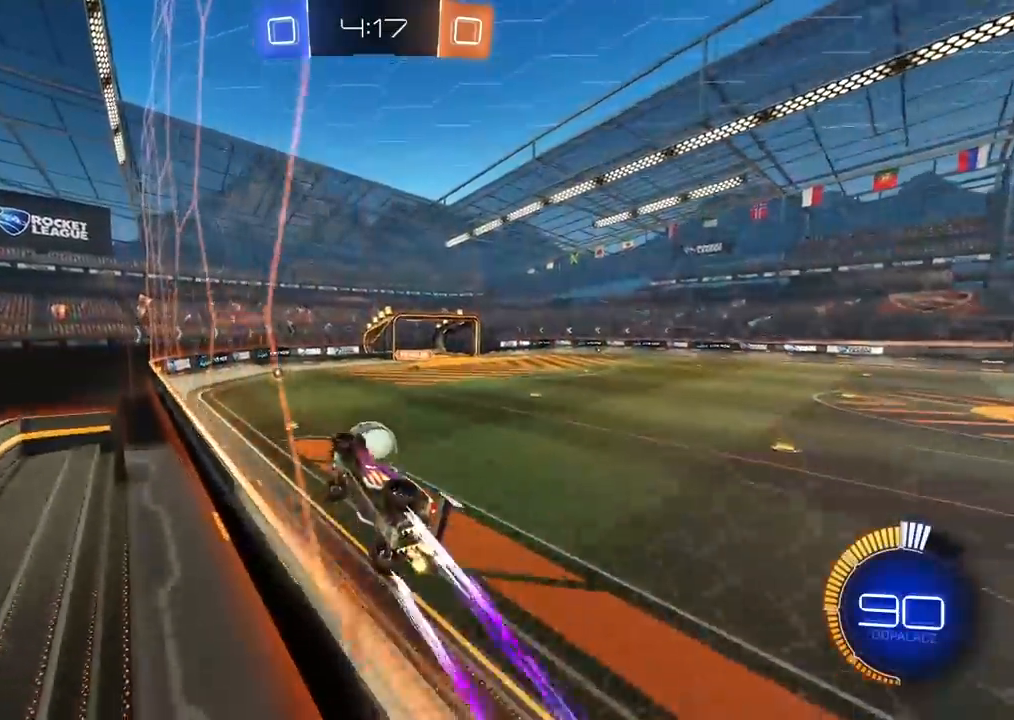
{"dt_ms": 500, "buttons": ["R2"], "left_stick": "right", "right_stick": "center", "events": [[33, "left_stick", "center"], [183, "R2", "up"], [200, "L2", "down"], [283, "left_stick", "right"], [433, "R2", "down"], [467, "L2", "up"]]}
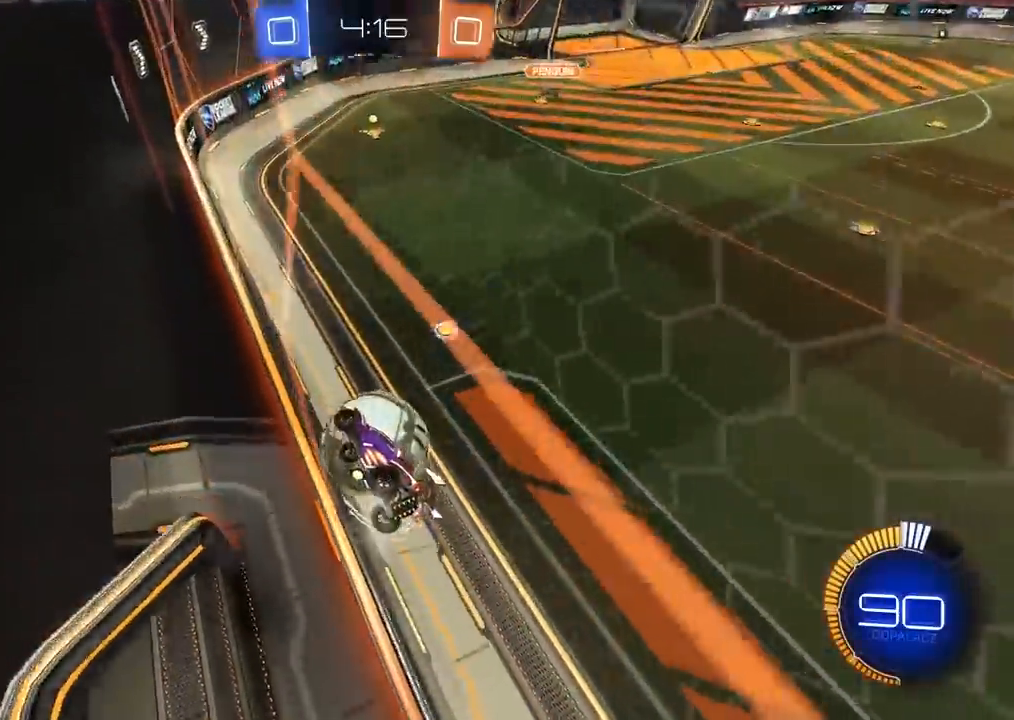
{"dt_ms": 500, "buttons": ["R2"], "left_stick": "center", "right_stick": "center", "events": [[100, "left_stick", "center"], [150, "CIRCLE", "down"], [200, "left_stick", "right"], [250, "CIRCLE", "up"], [300, "L2", "down"], [300, "R2", "up"], [467, "left_stick", "center"], [483, "L2", "up"], [500, "R2", "down"]]}
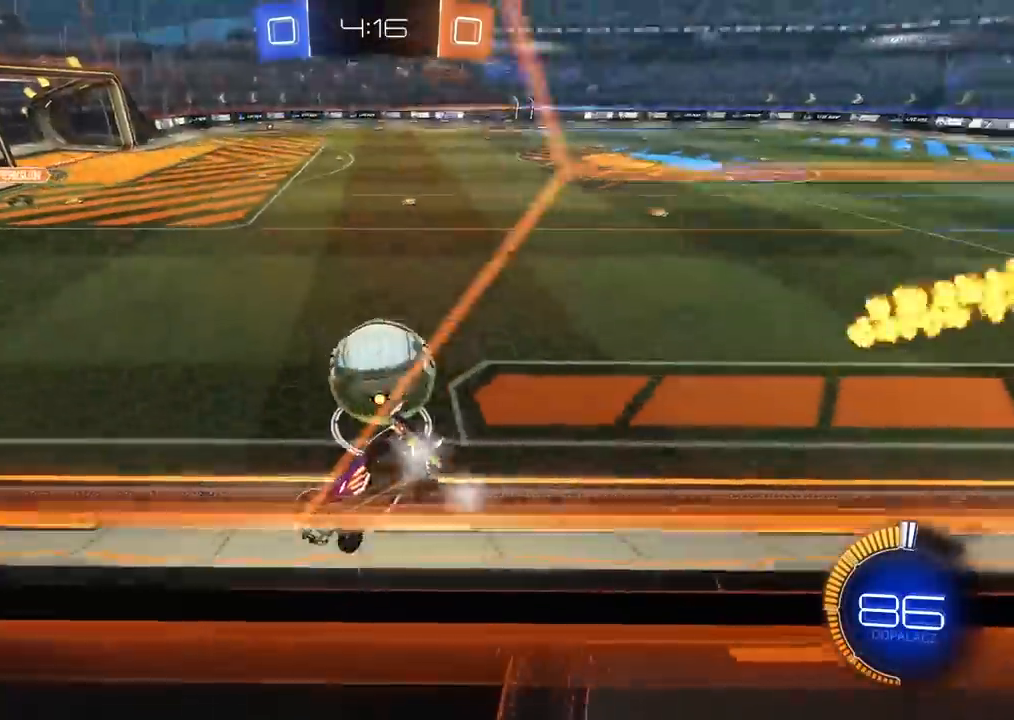
{"dt_ms": 500, "buttons": ["R2"], "left_stick": "right", "right_stick": "center", "events": [[200, "R2", "up"], [467, "R2", "down"], [483, "left_stick", "right"]]}
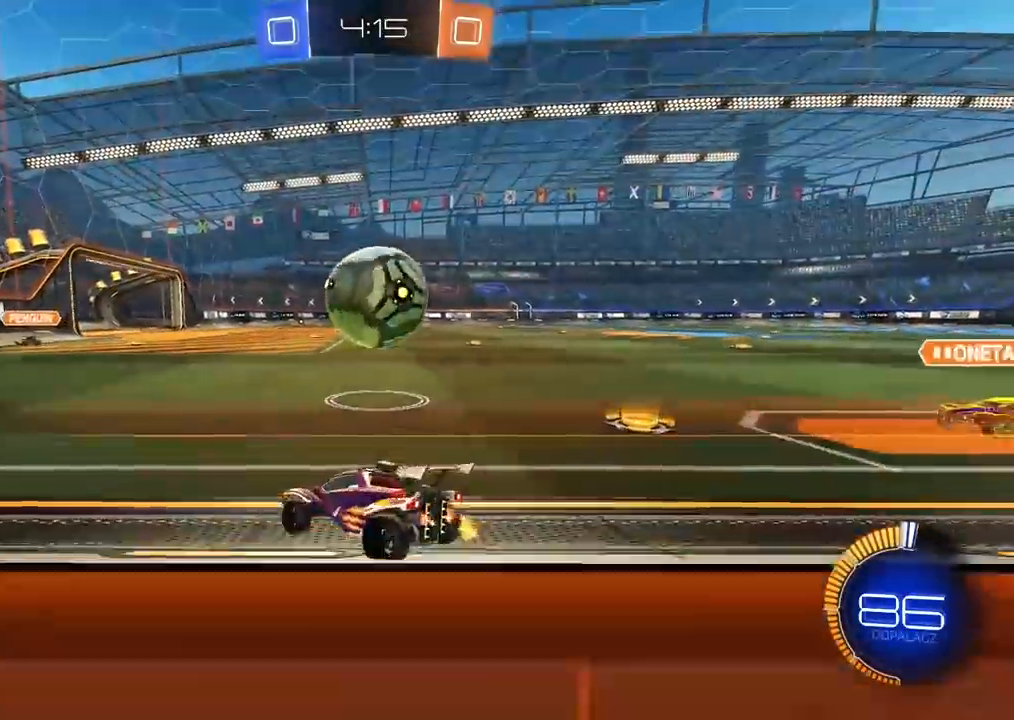
{"dt_ms": 500, "buttons": ["L2"], "left_stick": "left", "right_stick": "center", "events": [[167, "left_stick", "left"], [350, "R2", "up"], [367, "L2", "down"]]}
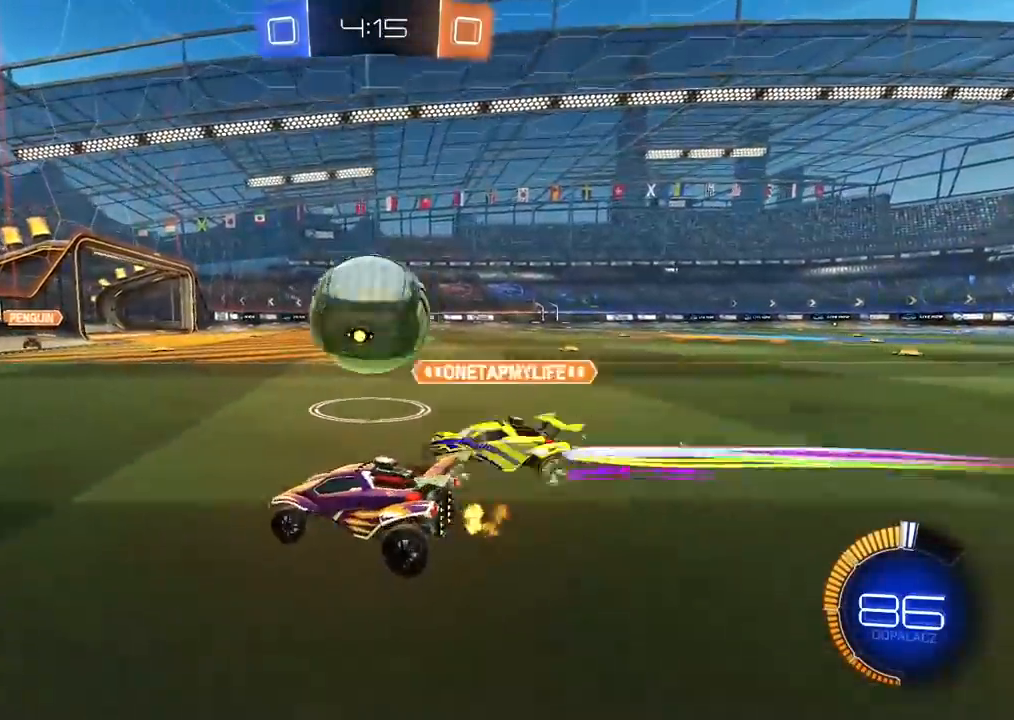
{"dt_ms": 1000, "buttons": ["R2"], "left_stick": "right", "right_stick": "center", "events": [[33, "L2", "up"], [33, "R2", "down"], [133, "CIRCLE", "down"], [133, "left_stick", "right"], [350, "CIRCLE", "up"], [400, "R2", "up"], [417, "L2", "down"], [500, "left_stick", "center"], [533, "R2", "down"], [583, "left_stick", "right"], [833, "L2", "up"]]}
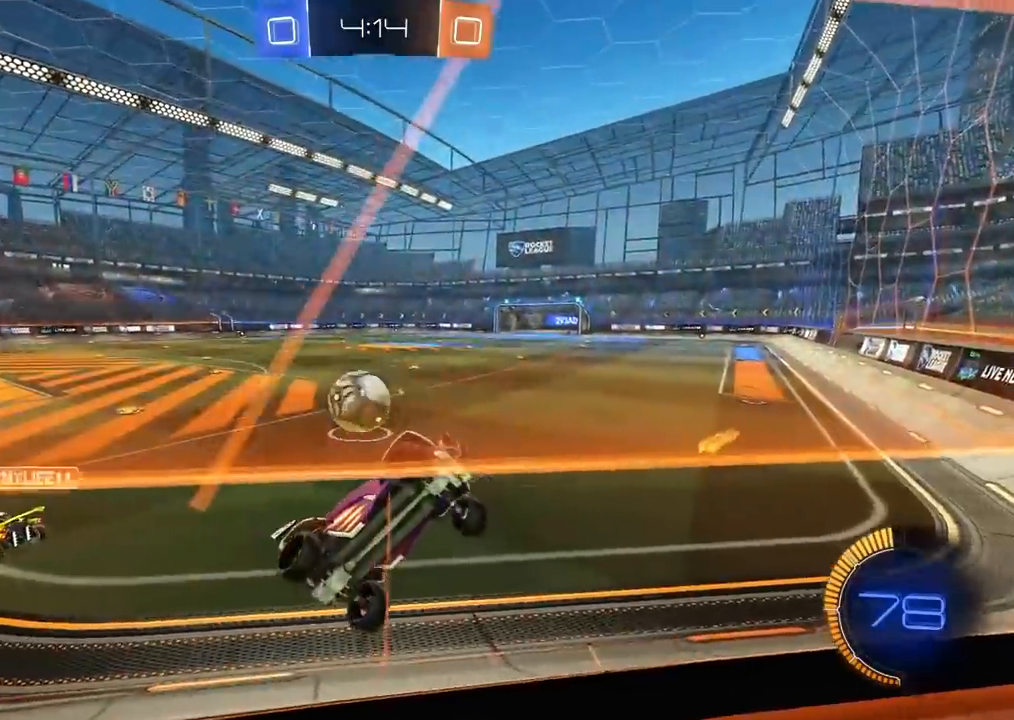
{"dt_ms": 500, "buttons": ["CIRCLE", "R2"], "left_stick": "left", "right_stick": "center", "events": [[50, "L2", "down"], [50, "left_stick", "left"], [117, "L2", "up"], [133, "CIRCLE", "down"]]}
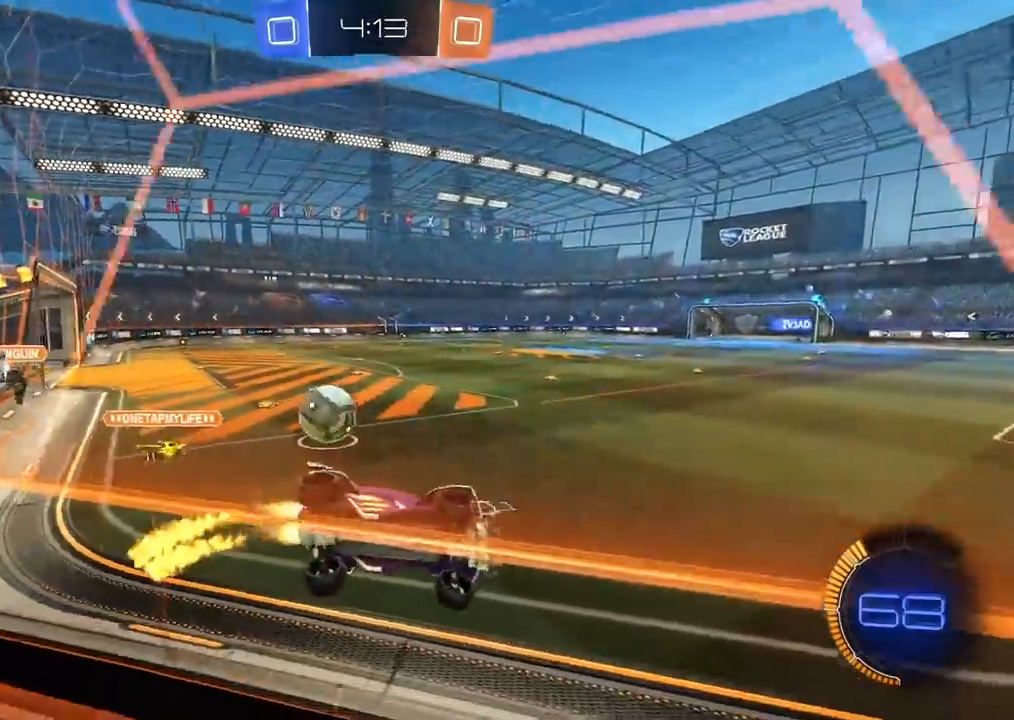
{"dt_ms": 500, "buttons": ["R2"], "left_stick": "left", "right_stick": "center", "events": [[450, "CIRCLE", "up"]]}
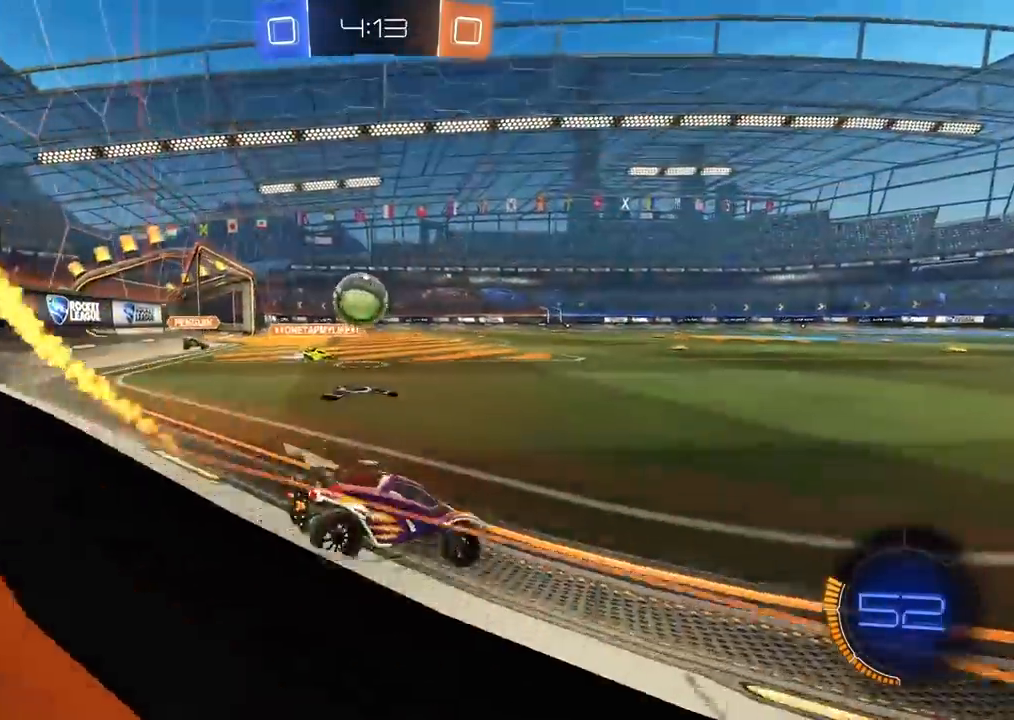
{"dt_ms": 500, "buttons": ["R2"], "left_stick": "right", "right_stick": "center", "events": [[150, "R2", "up"], [167, "left_stick", "center"], [217, "left_stick", "right"], [267, "L2", "down"], [333, "L2", "up"], [400, "L2", "down"], [450, "L2", "up"], [500, "R2", "down"]]}
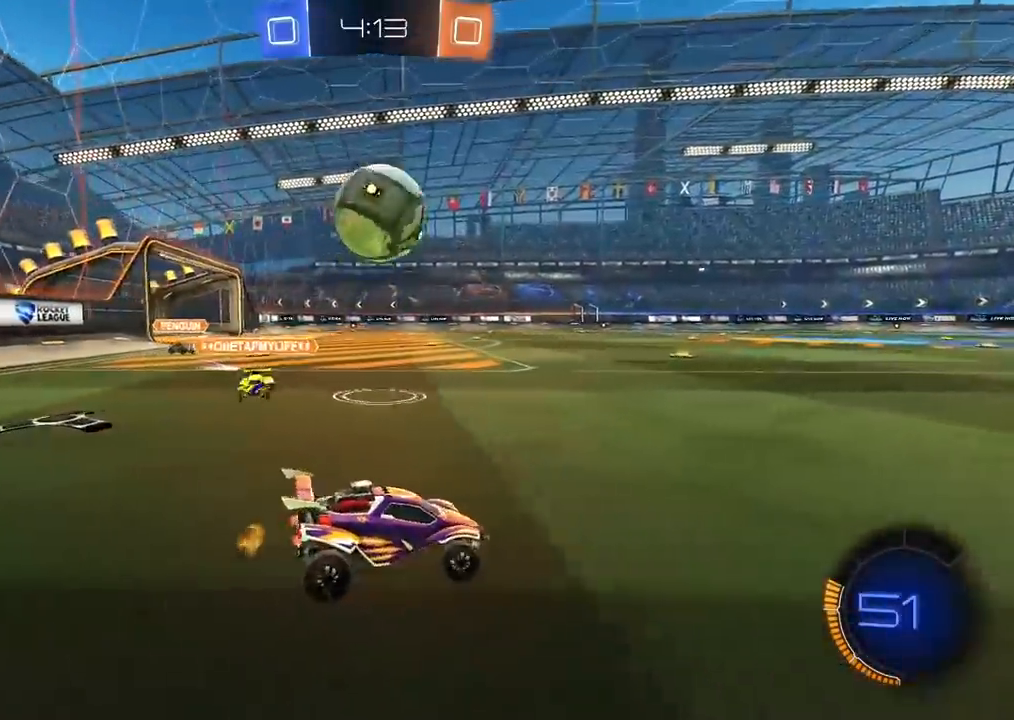
{"dt_ms": 1000, "buttons": ["R2"], "left_stick": "center", "right_stick": "center", "events": [[150, "left_stick", "center"], [350, "left_stick", "left"], [467, "R2", "up"], [717, "L2", "down"], [833, "L2", "up"], [833, "left_stick", "center"], [867, "R2", "down"], [917, "left_stick", "left"], [1000, "left_stick", "center"]]}
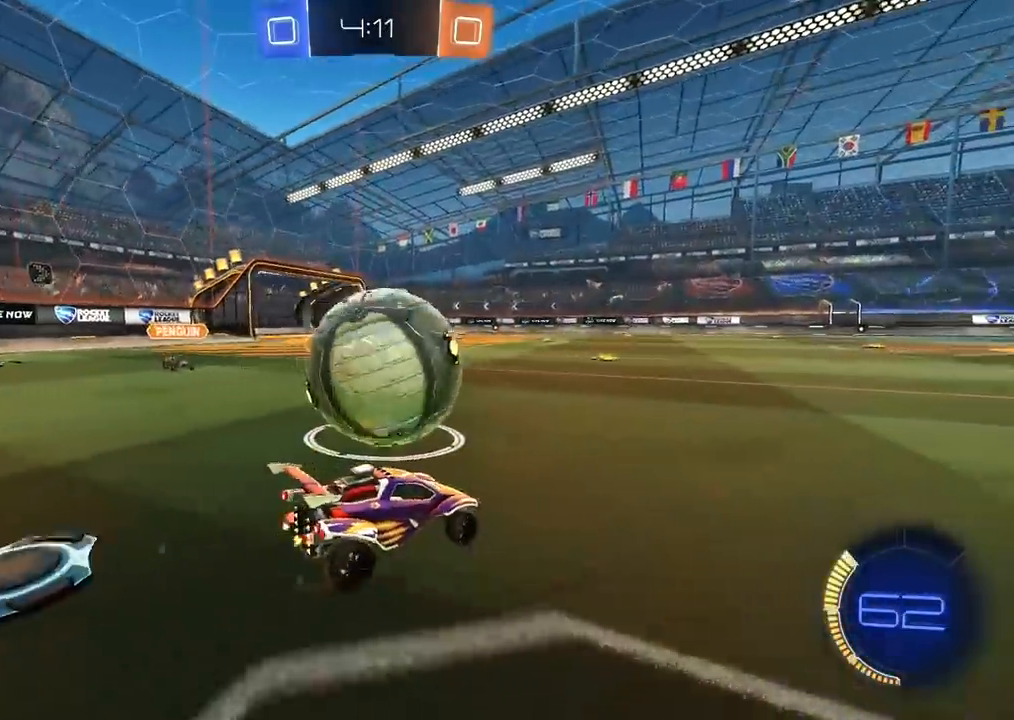
{"dt_ms": 1000, "buttons": ["TRIANGLE", "L1"], "left_stick": "left", "right_stick": "center", "events": [[83, "left_stick", "right"], [150, "left_stick", "center"], [200, "left_stick", "left"], [267, "left_stick", "center"], [367, "left_stick", "right"], [417, "CIRCLE", "down"], [467, "CIRCLE", "up"], [517, "left_stick", "center"], [567, "left_stick", "right"], [717, "left_stick", "down"], [750, "R2", "up"], [800, "left_stick", "left"], [833, "L1", "down"], [933, "TRIANGLE", "down"]]}